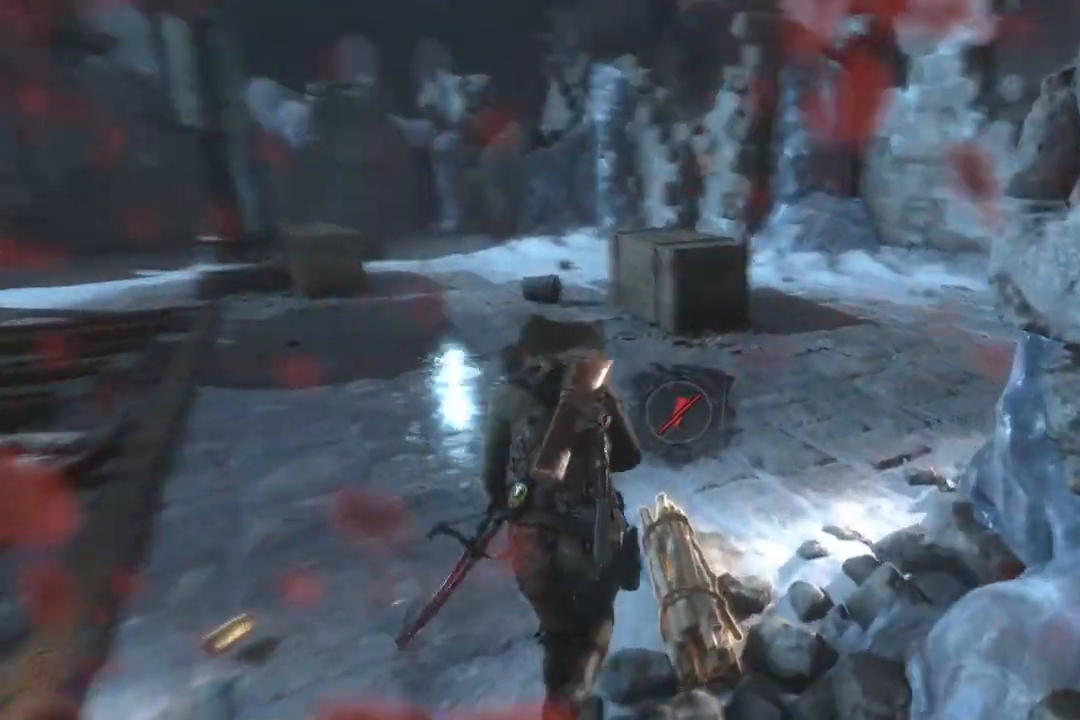
Gameplay with a controller (Xbox layout); each line is a JSON object with the inputs held at the frame after it. "button_events" lists button changes between this image and that frame as [ms after this image, input, new state], when the widget could be followed in between (sticks are given only as held states). Not read: L1 R1.
{"buttons": [], "left_stick": "up", "right_stick": "left", "button_events": []}
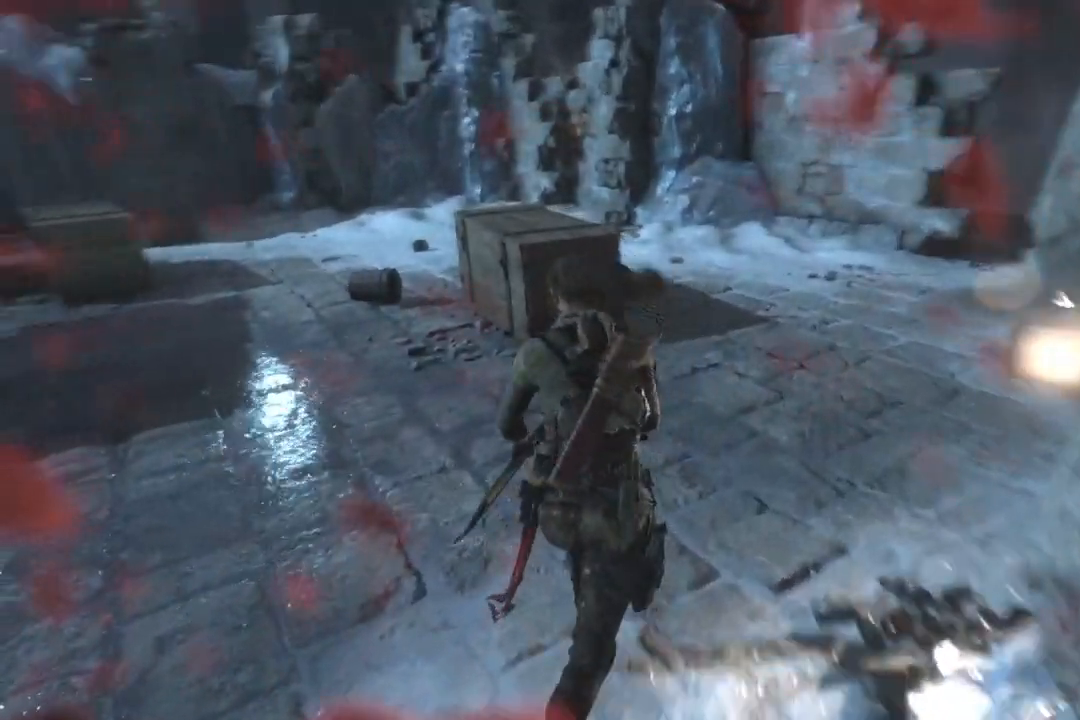
{"buttons": [], "left_stick": "up", "right_stick": "left", "button_events": []}
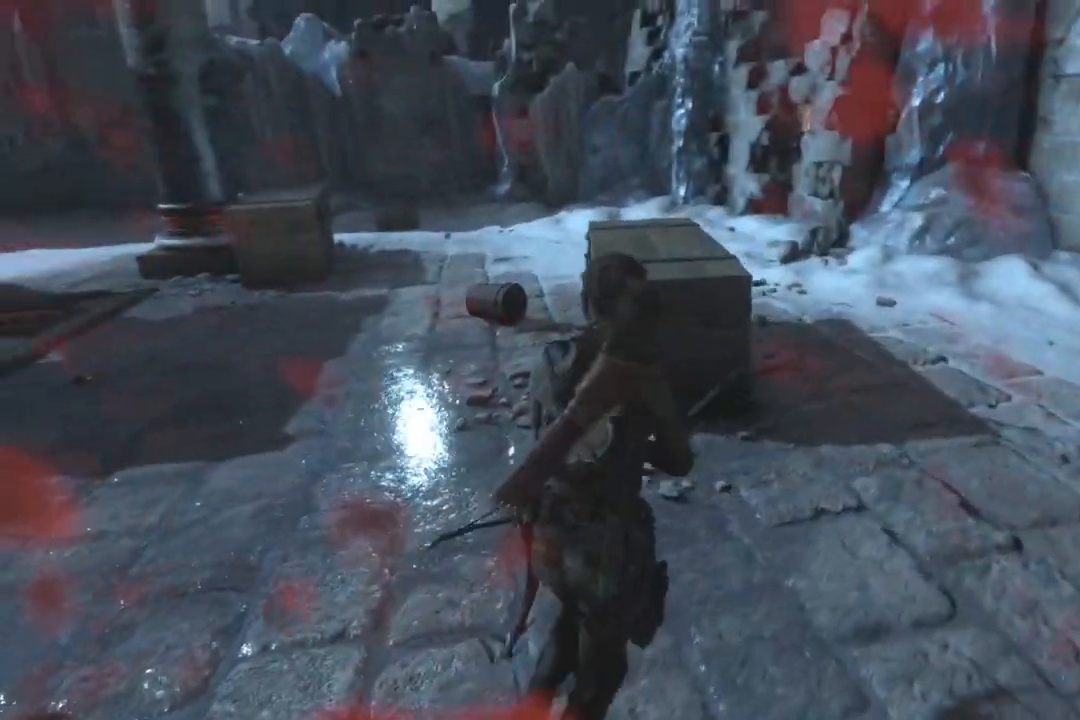
{"buttons": [], "left_stick": "up", "right_stick": "center", "button_events": []}
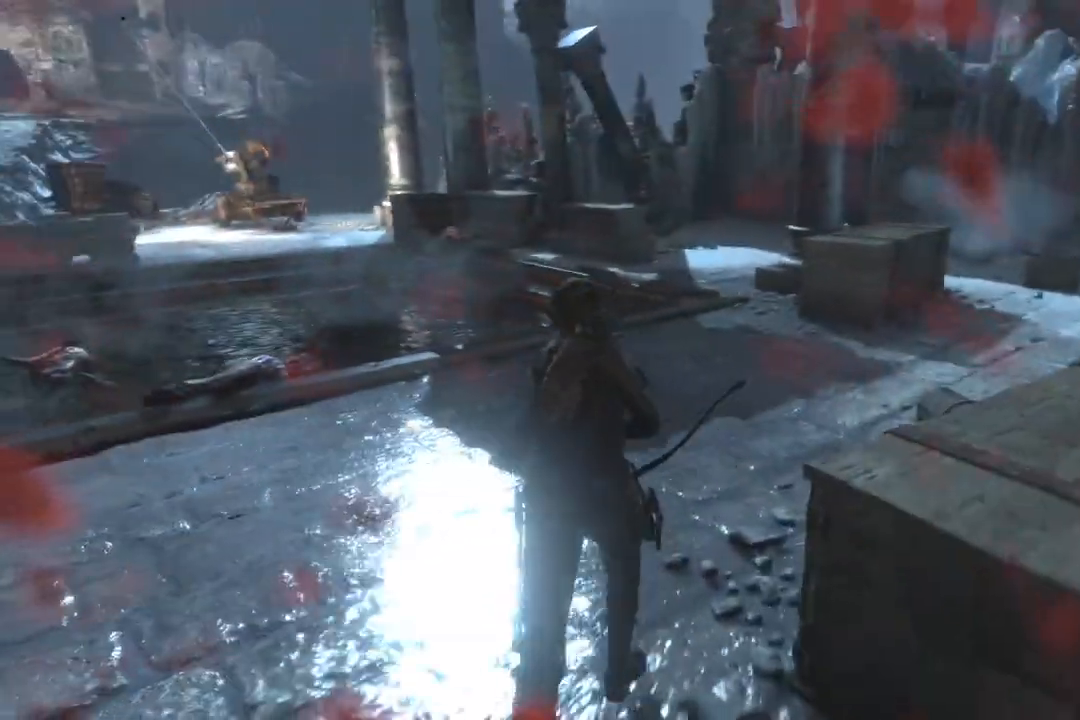
{"buttons": [], "left_stick": "up-right", "right_stick": "center", "button_events": []}
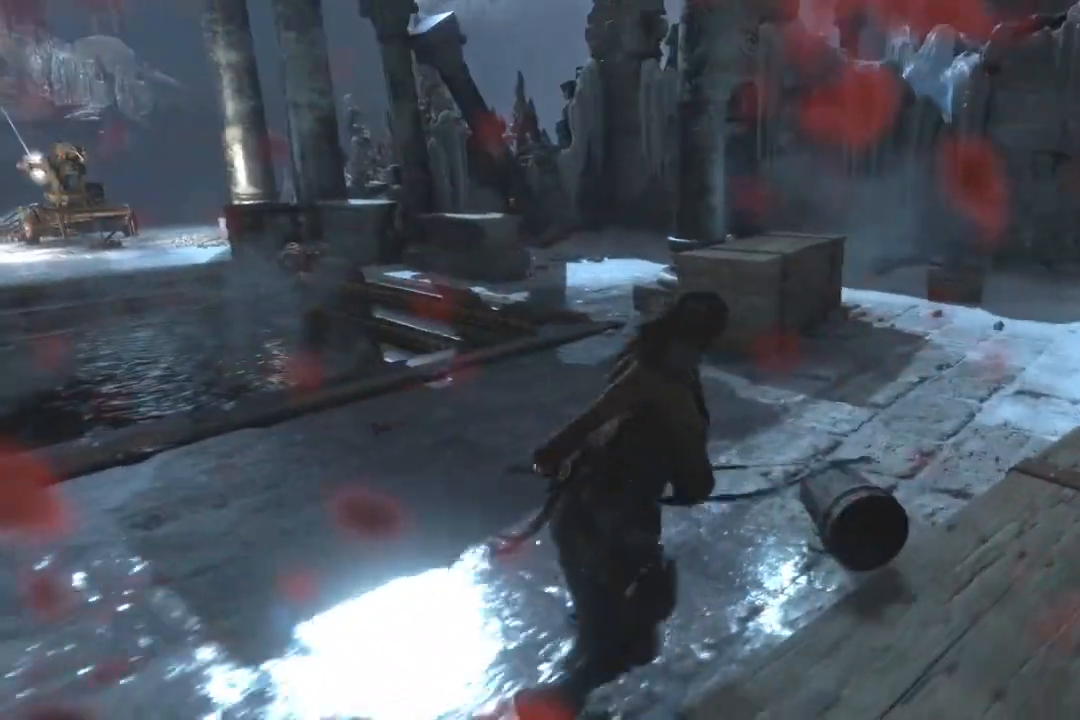
{"buttons": [], "left_stick": "up-right", "right_stick": "center", "button_events": []}
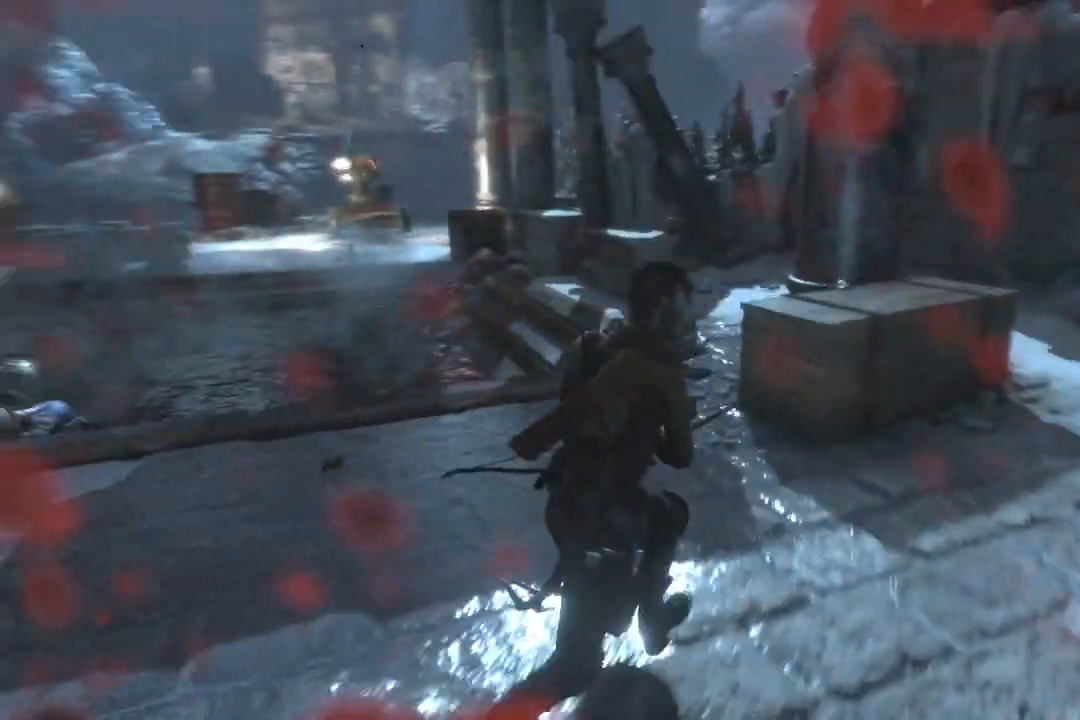
{"buttons": [], "left_stick": "up-right", "right_stick": "center", "button_events": []}
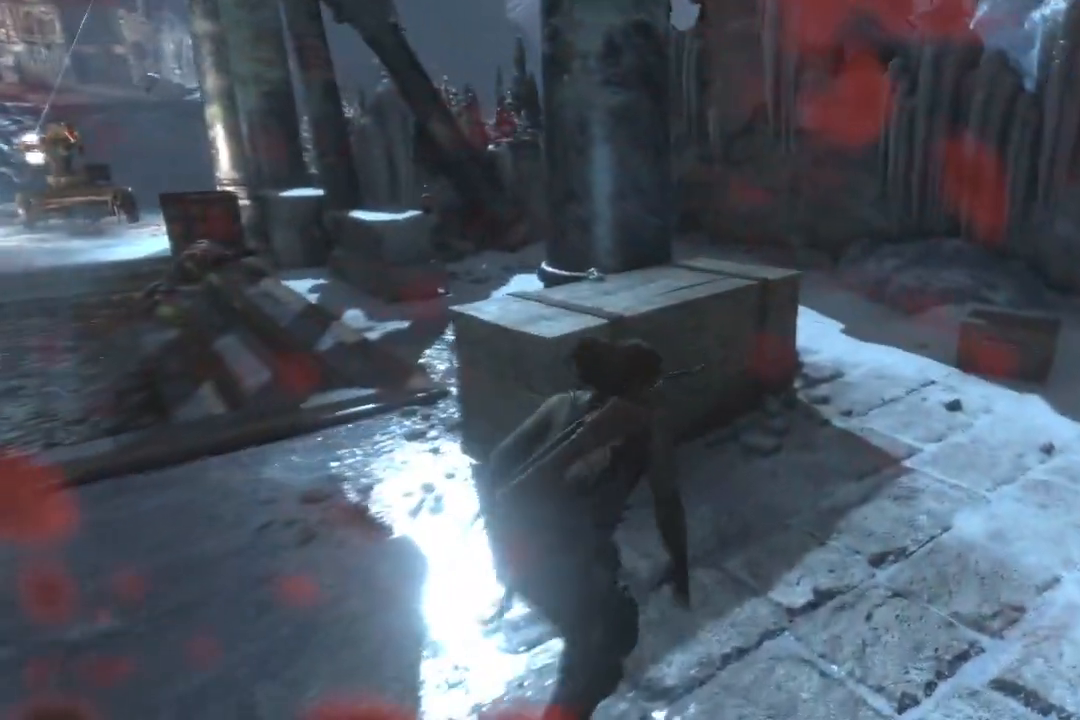
{"buttons": [], "left_stick": "up", "right_stick": "right", "button_events": []}
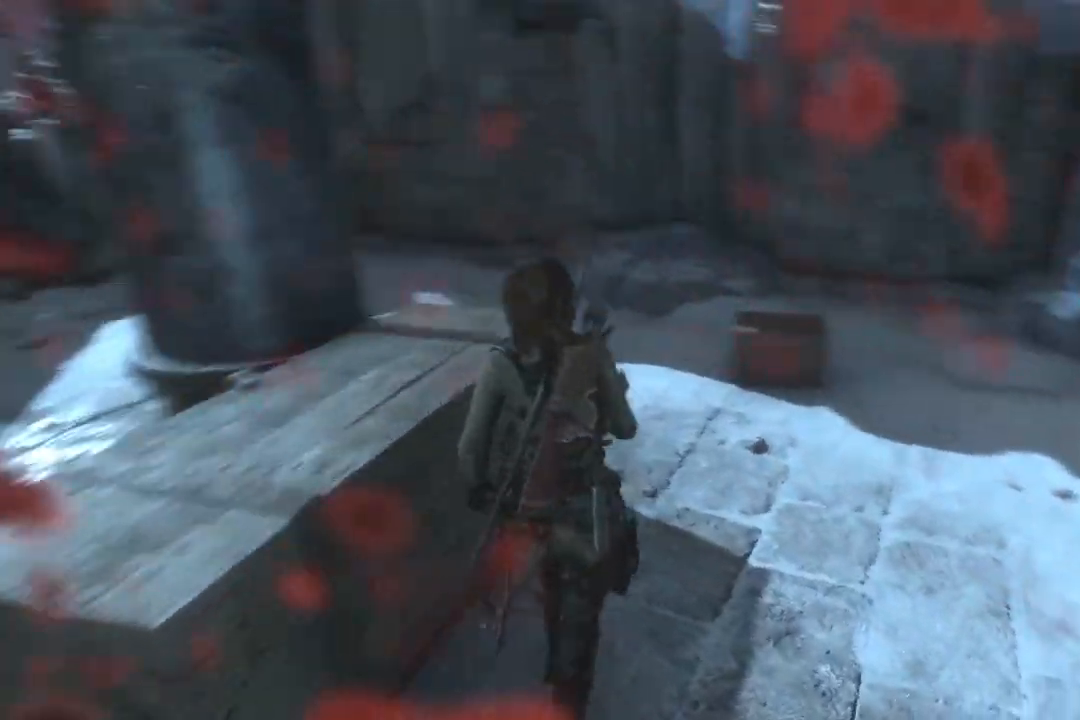
{"buttons": [], "left_stick": "up", "right_stick": "left", "button_events": []}
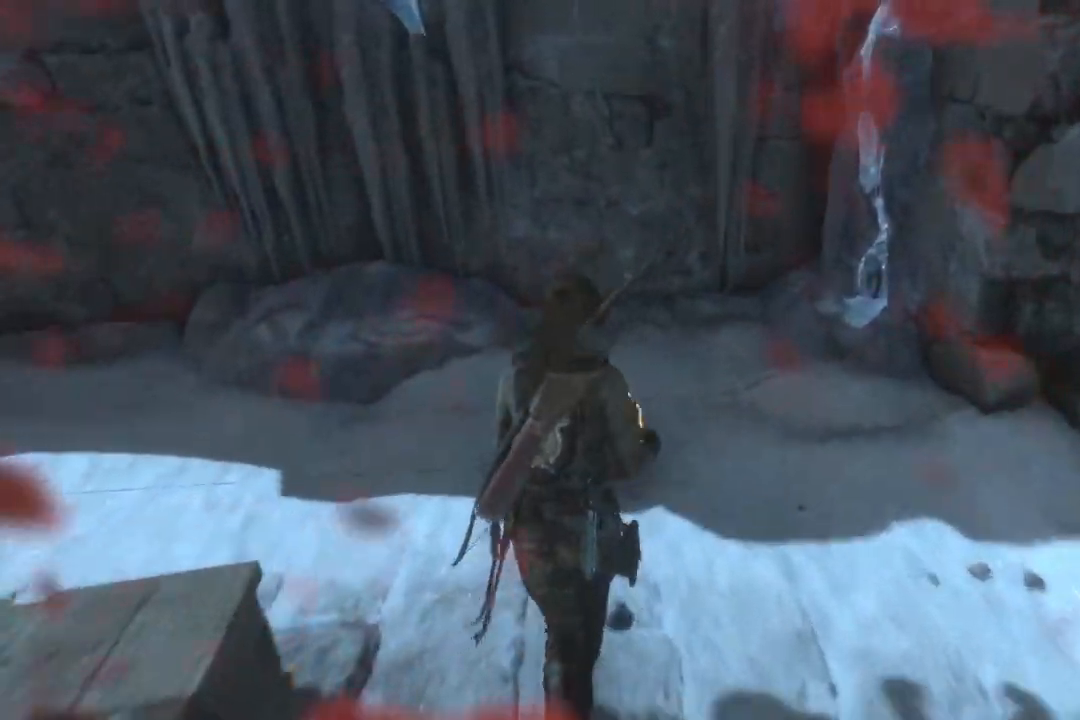
{"buttons": ["X"], "left_stick": "center", "right_stick": "center", "button_events": [[250, "X", "down"]]}
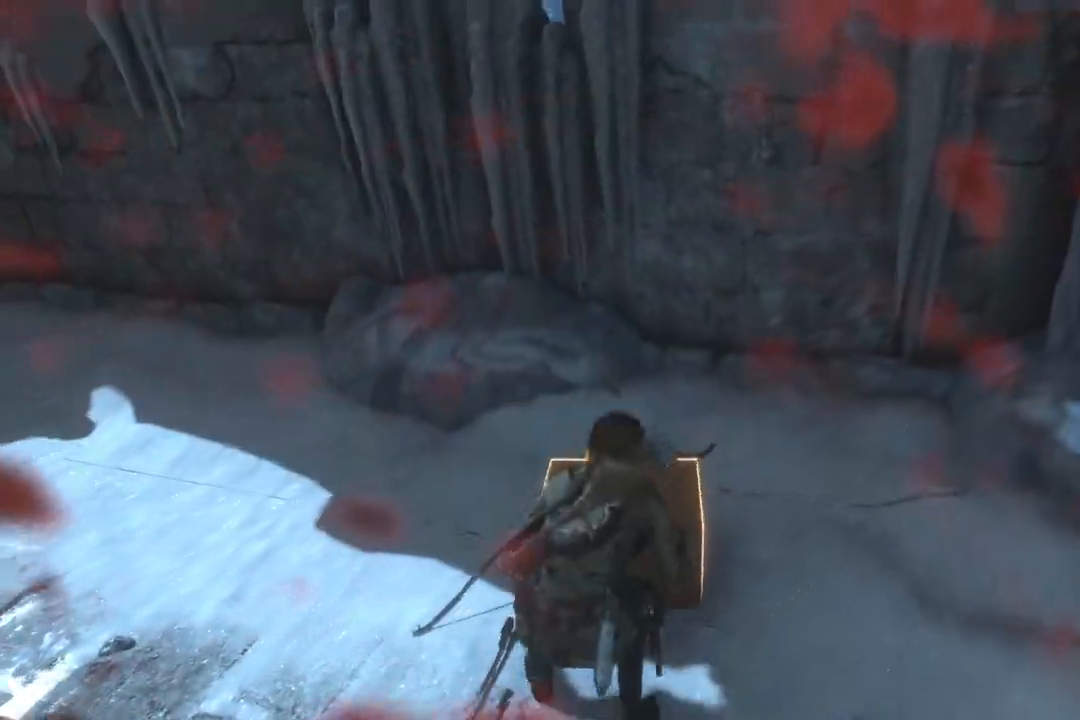
{"buttons": ["X"], "left_stick": "center", "right_stick": "center", "button_events": []}
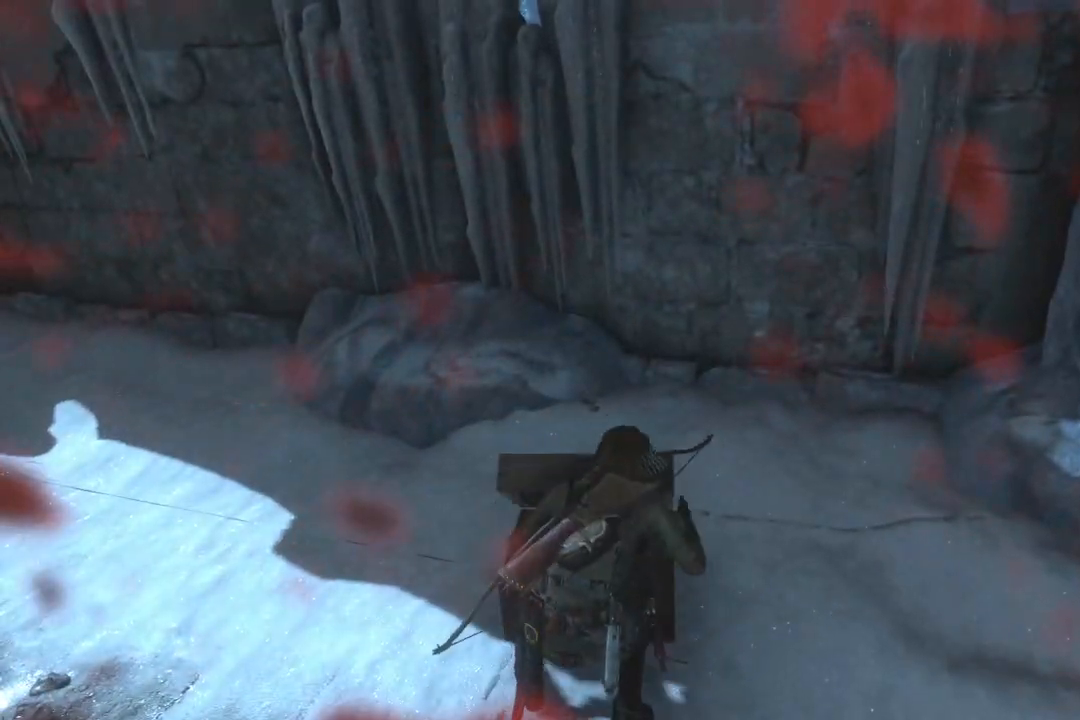
{"buttons": [], "left_stick": "left", "right_stick": "left", "button_events": [[284, "X", "up"]]}
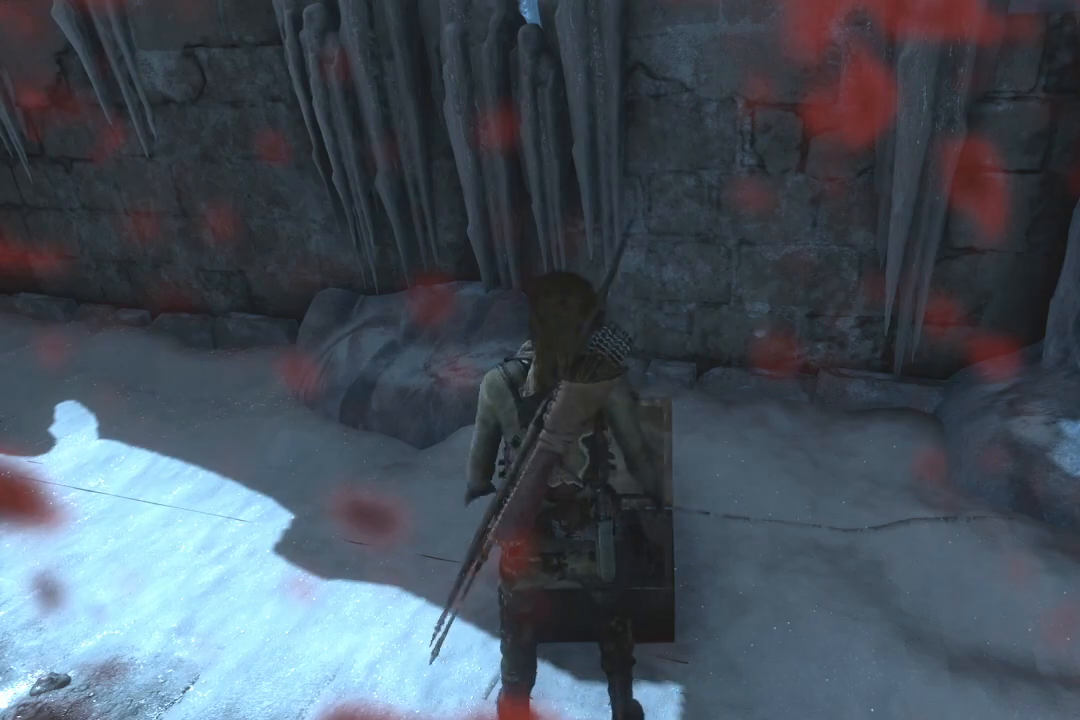
{"buttons": [], "left_stick": "up-left", "right_stick": "left", "button_events": []}
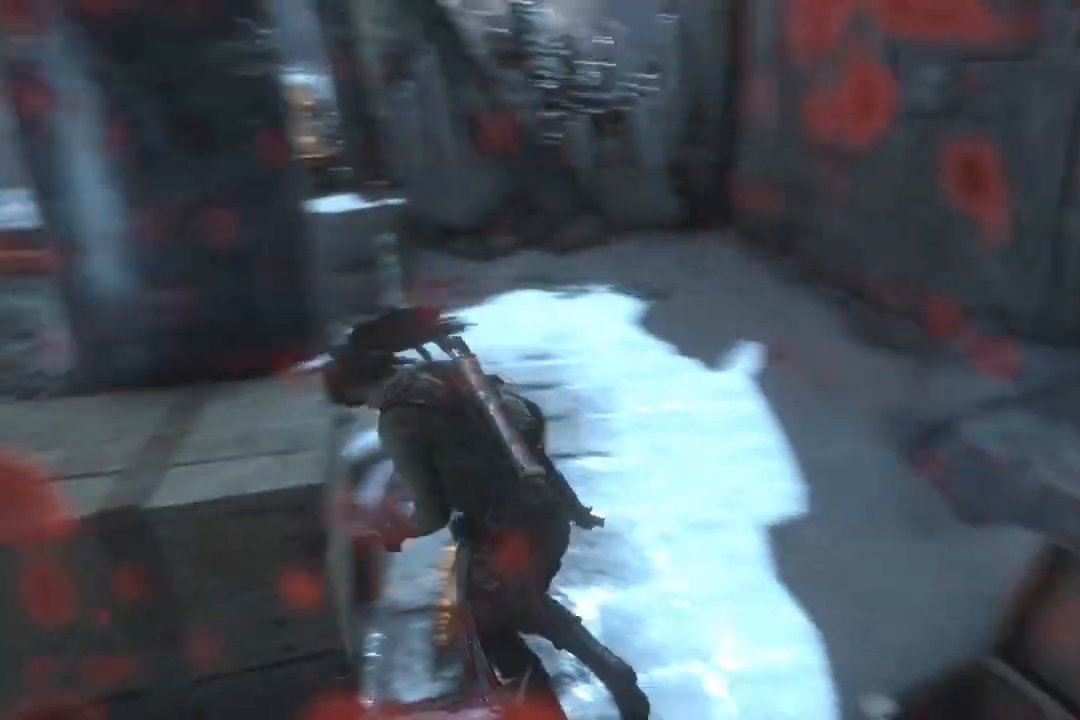
{"buttons": [], "left_stick": "up-right", "right_stick": "center", "button_events": []}
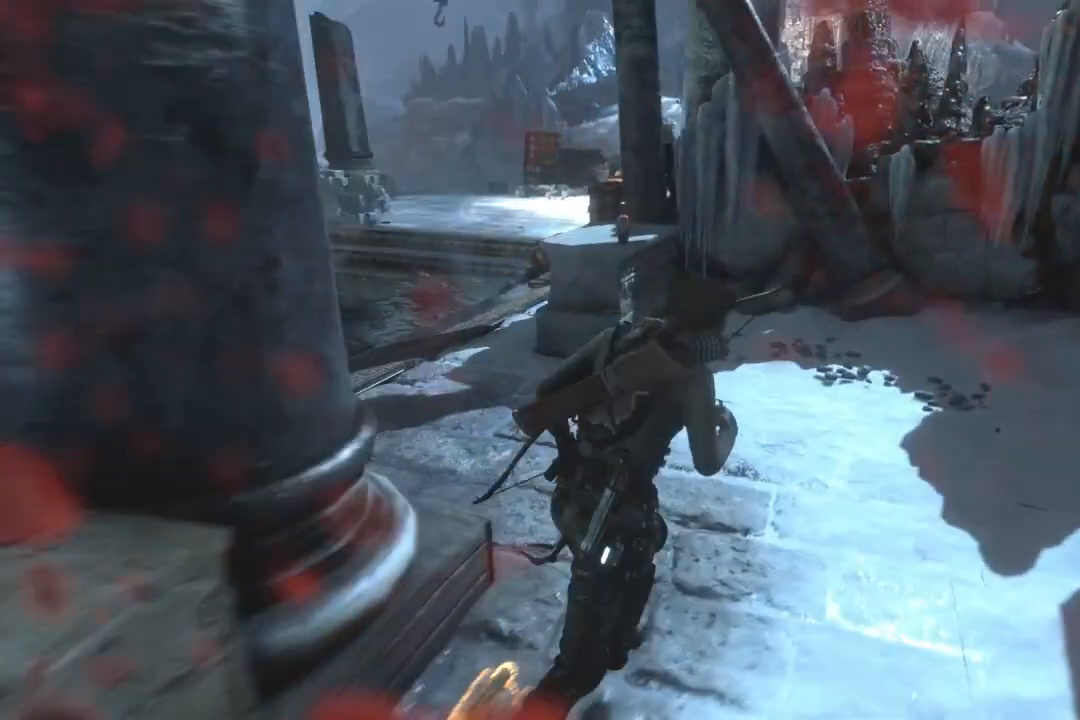
{"buttons": [], "left_stick": "down-left", "right_stick": "left", "button_events": []}
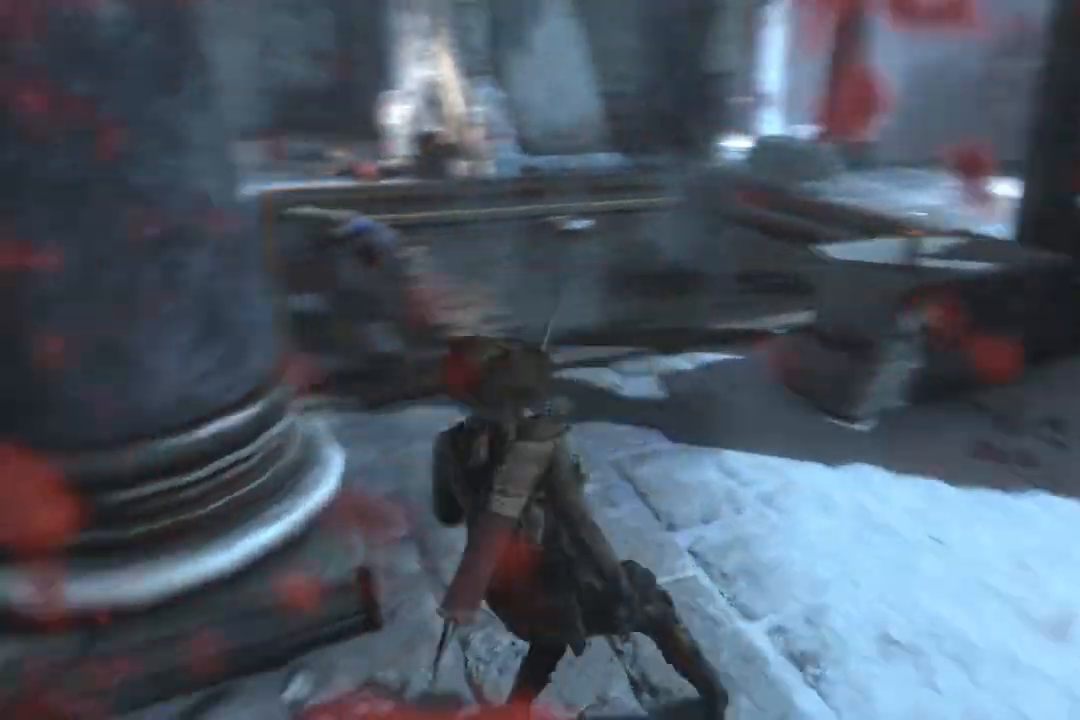
{"buttons": [], "left_stick": "up", "right_stick": "center", "button_events": [[367, "X", "down"], [484, "X", "up"]]}
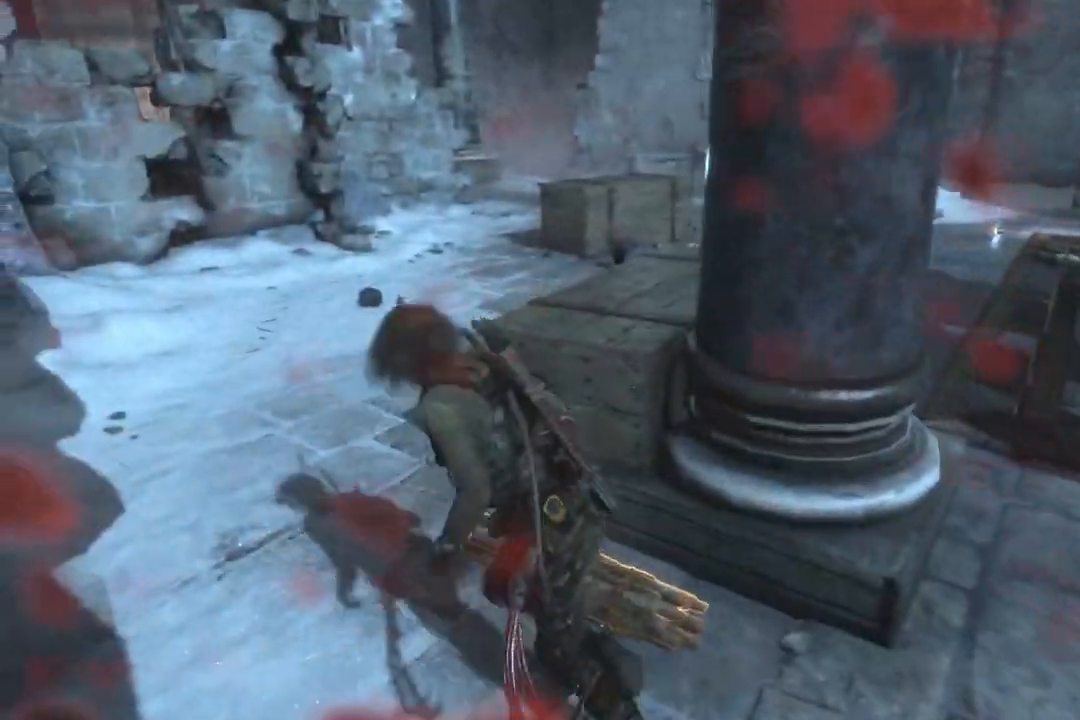
{"buttons": [], "left_stick": "center", "right_stick": "center", "button_events": [[83, "X", "down"], [216, "X", "up"], [300, "X", "down"], [400, "X", "up"]]}
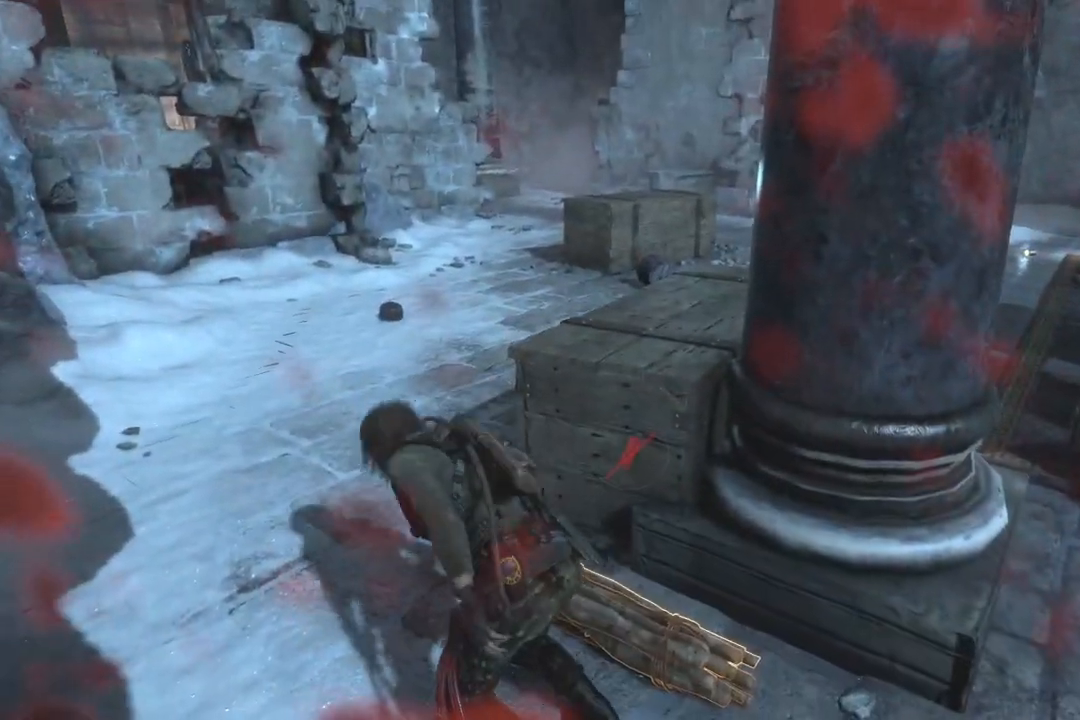
{"buttons": [], "left_stick": "right", "right_stick": "right", "button_events": []}
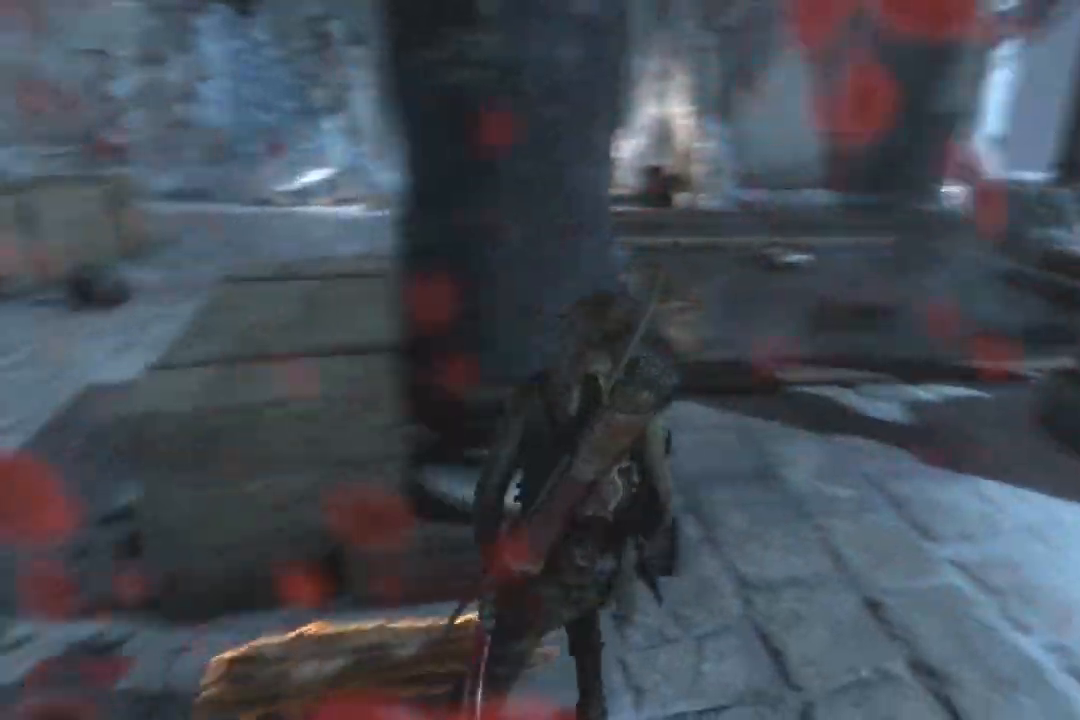
{"buttons": [], "left_stick": "up-right", "right_stick": "center", "button_events": []}
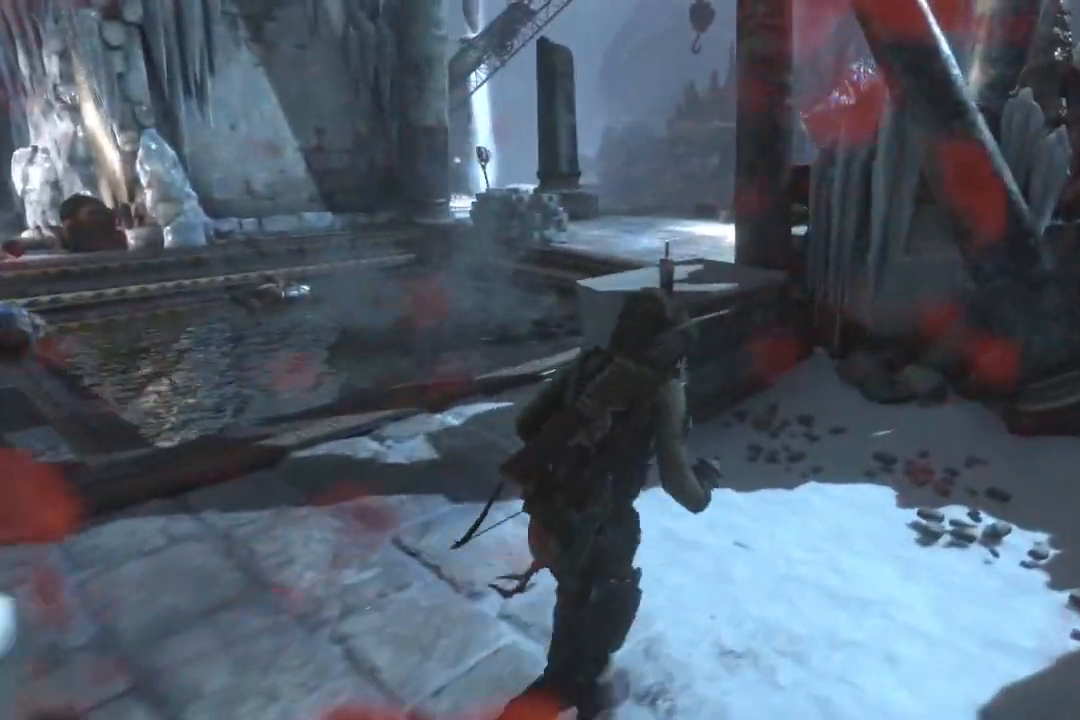
{"buttons": [], "left_stick": "up", "right_stick": "left", "button_events": []}
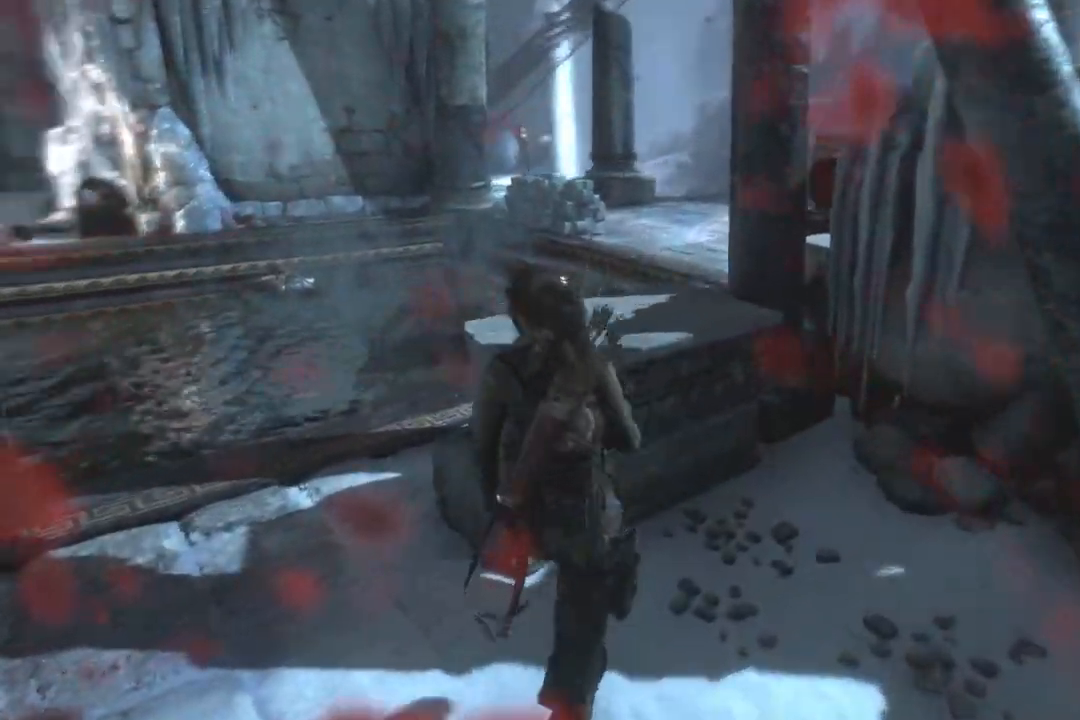
{"buttons": [], "left_stick": "up-left", "right_stick": "left", "button_events": []}
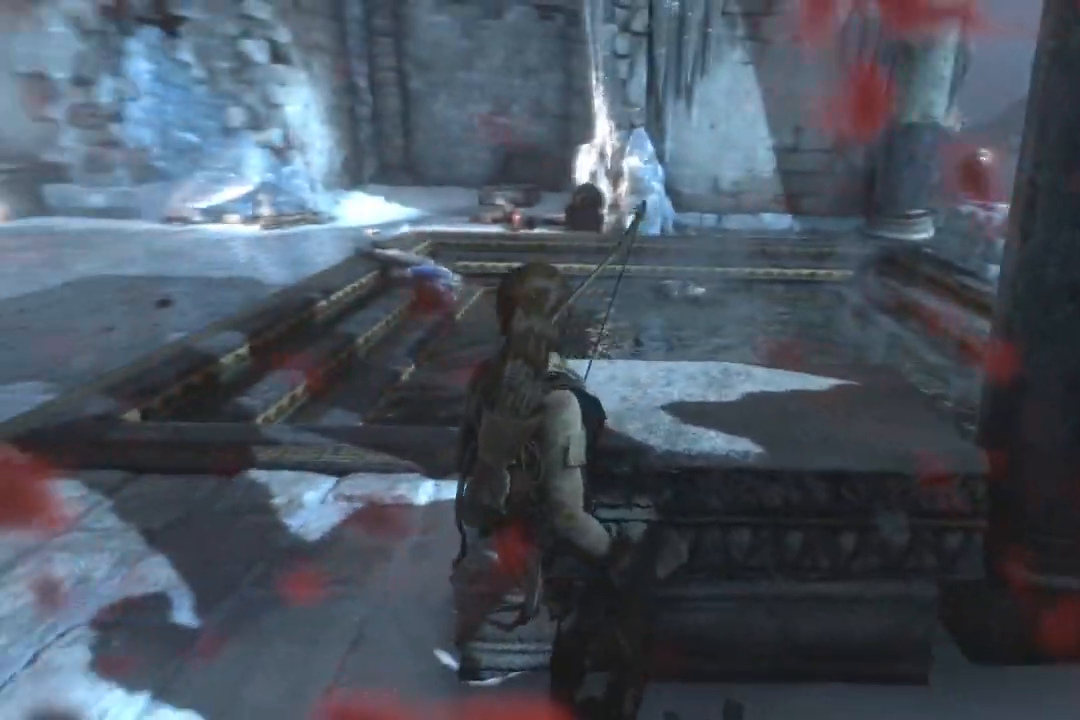
{"buttons": [], "left_stick": "up-left", "right_stick": "center", "button_events": []}
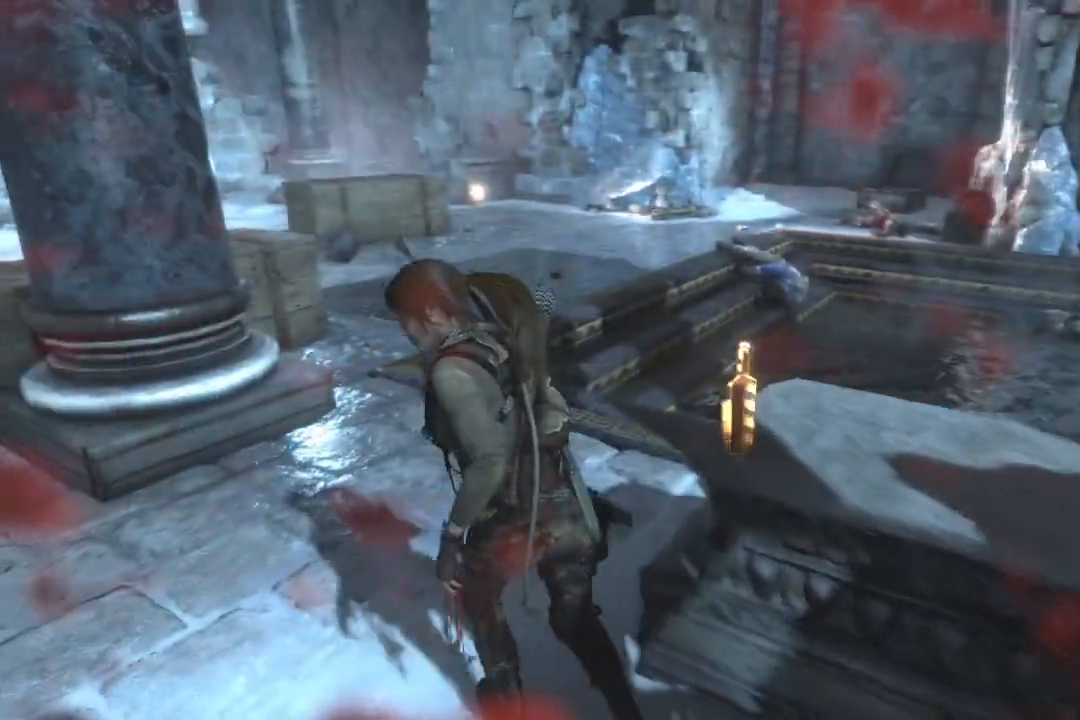
{"buttons": [], "left_stick": "up-left", "right_stick": "center", "button_events": []}
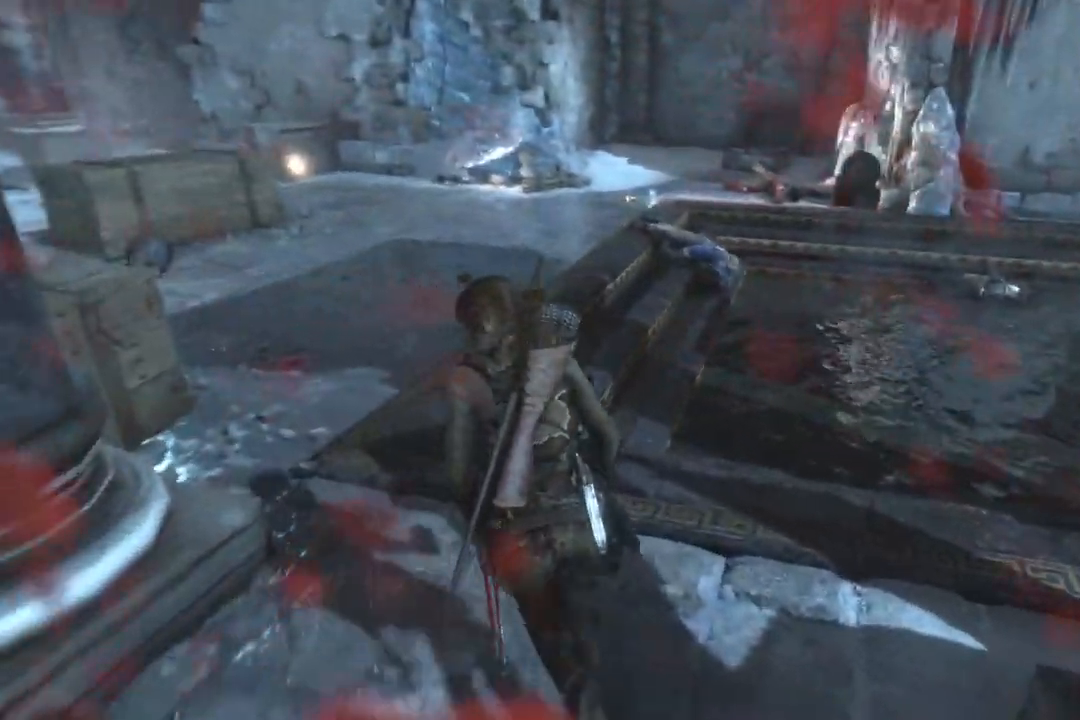
{"buttons": [], "left_stick": "up-left", "right_stick": "right", "button_events": []}
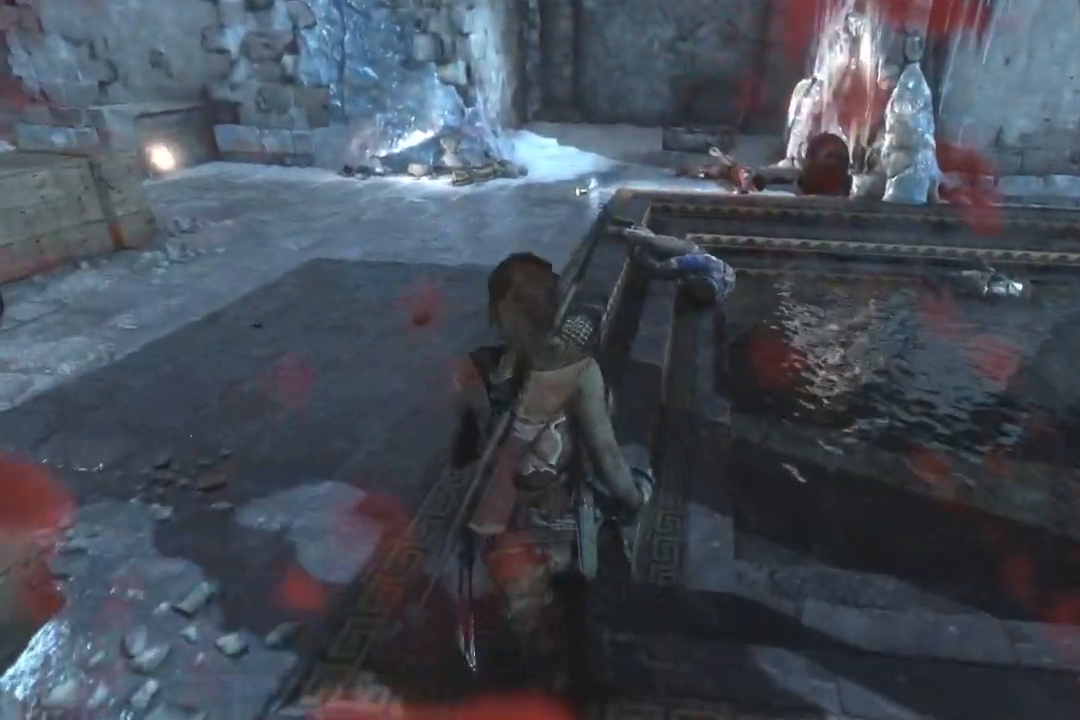
{"buttons": [], "left_stick": "up-left", "right_stick": "center", "button_events": []}
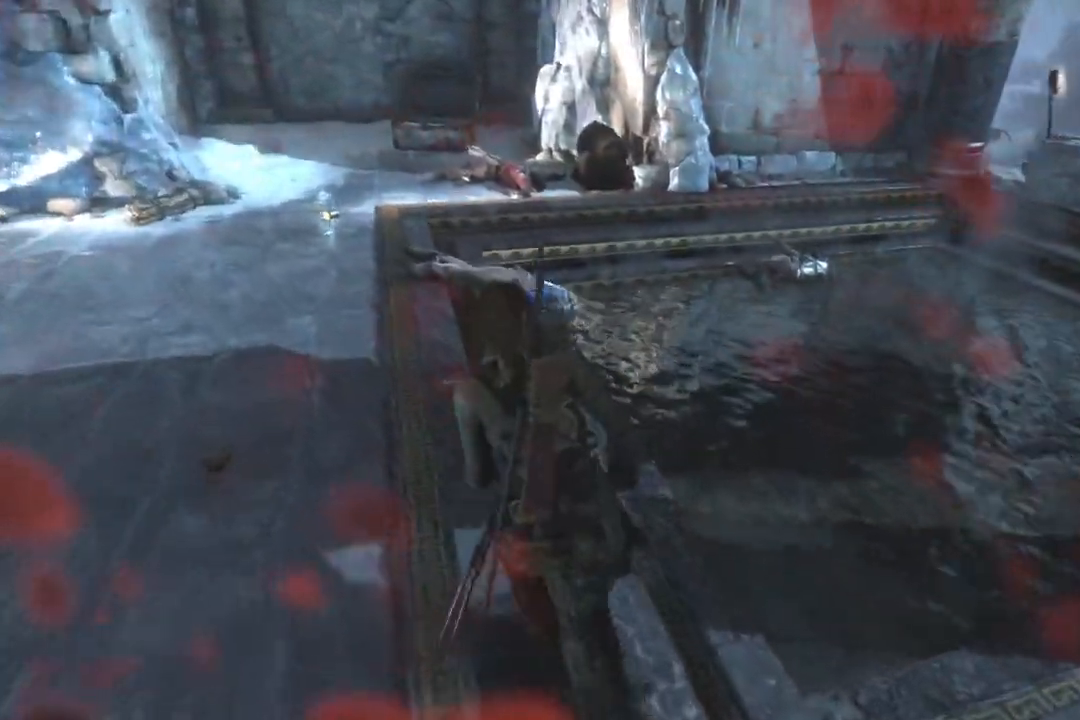
{"buttons": [], "left_stick": "up-left", "right_stick": "down-right", "button_events": []}
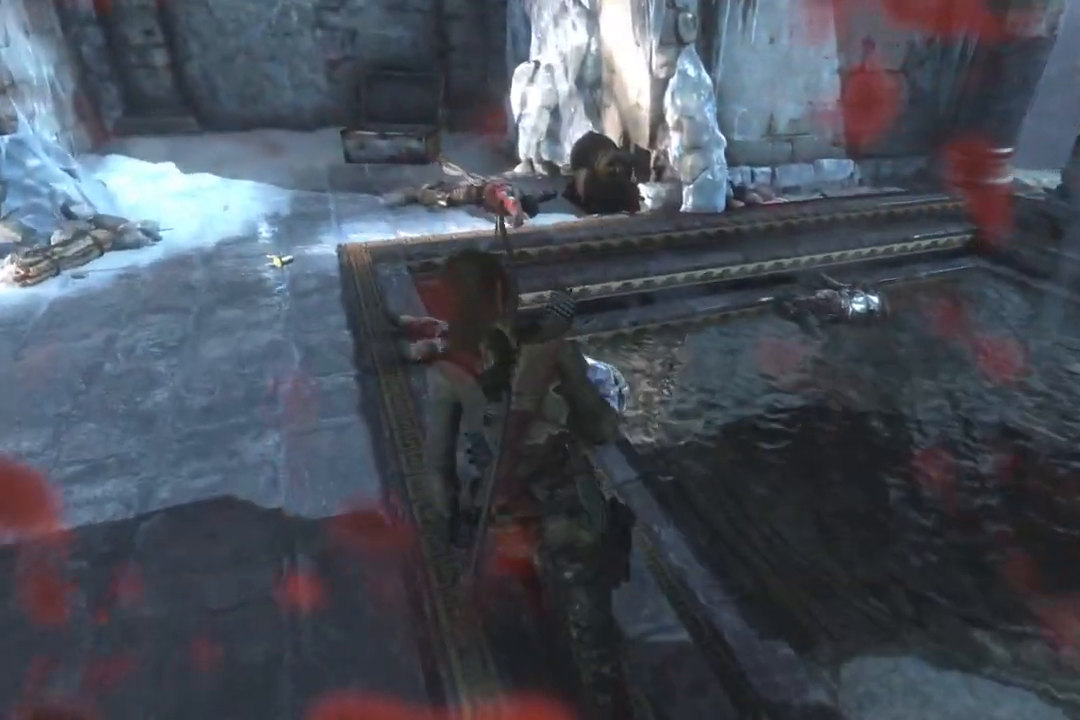
{"buttons": [], "left_stick": "up", "right_stick": "center", "button_events": []}
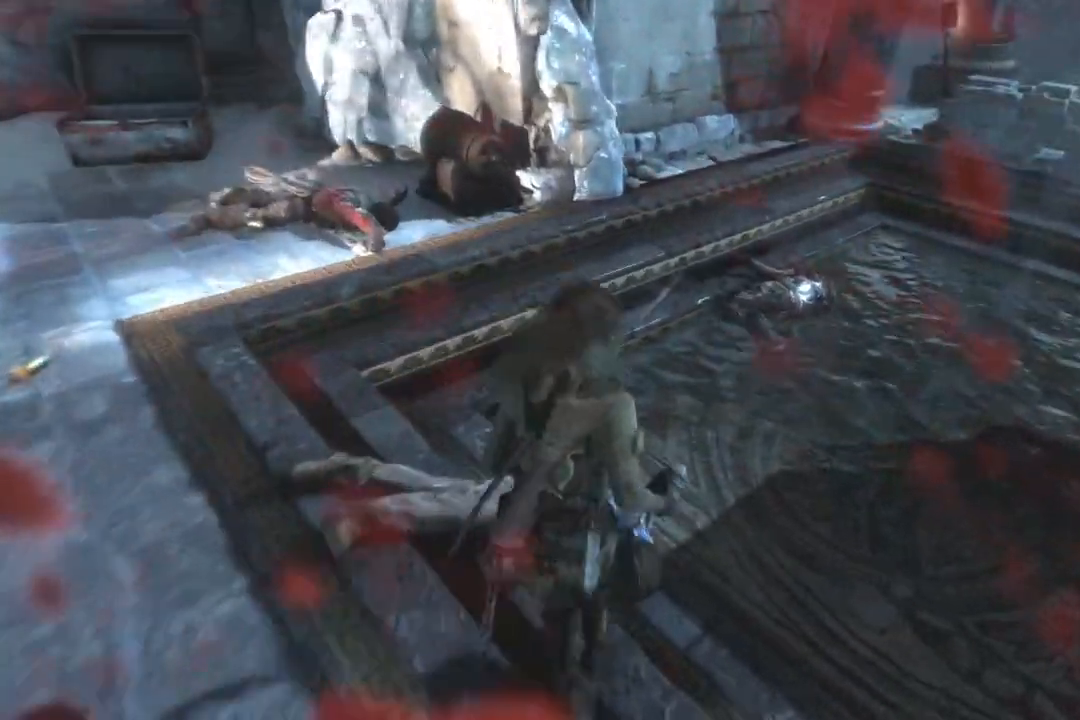
{"buttons": [], "left_stick": "up", "right_stick": "center", "button_events": [[17, "X", "down"], [117, "X", "up"], [234, "X", "down"], [334, "X", "up"]]}
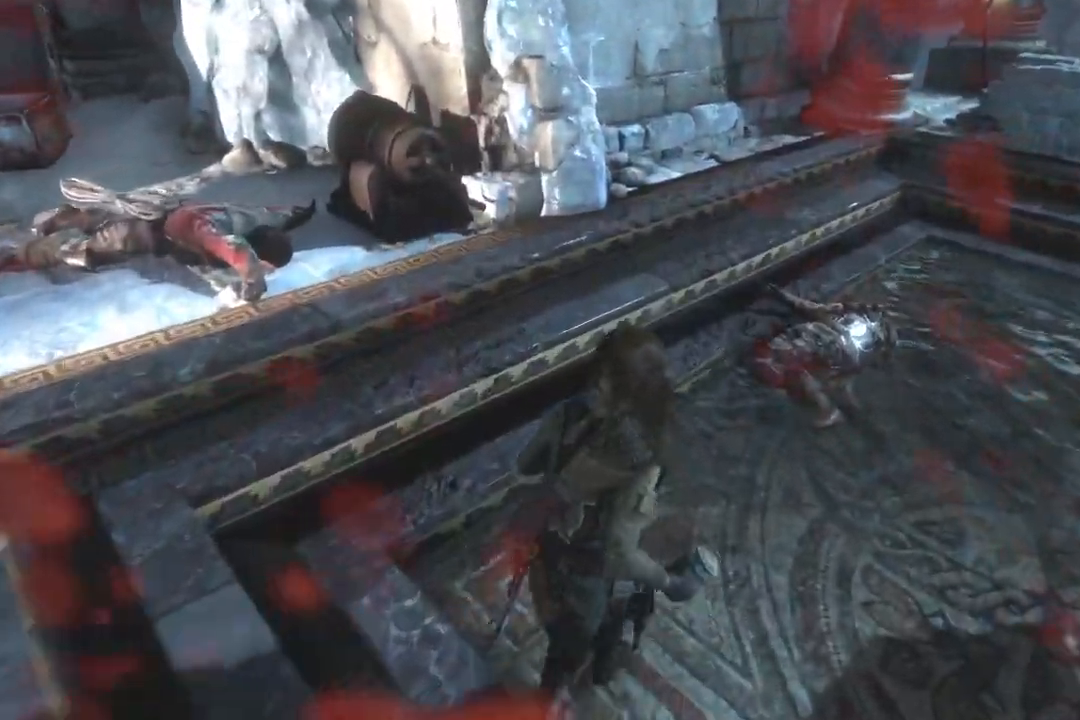
{"buttons": [], "left_stick": "up", "right_stick": "center", "button_events": []}
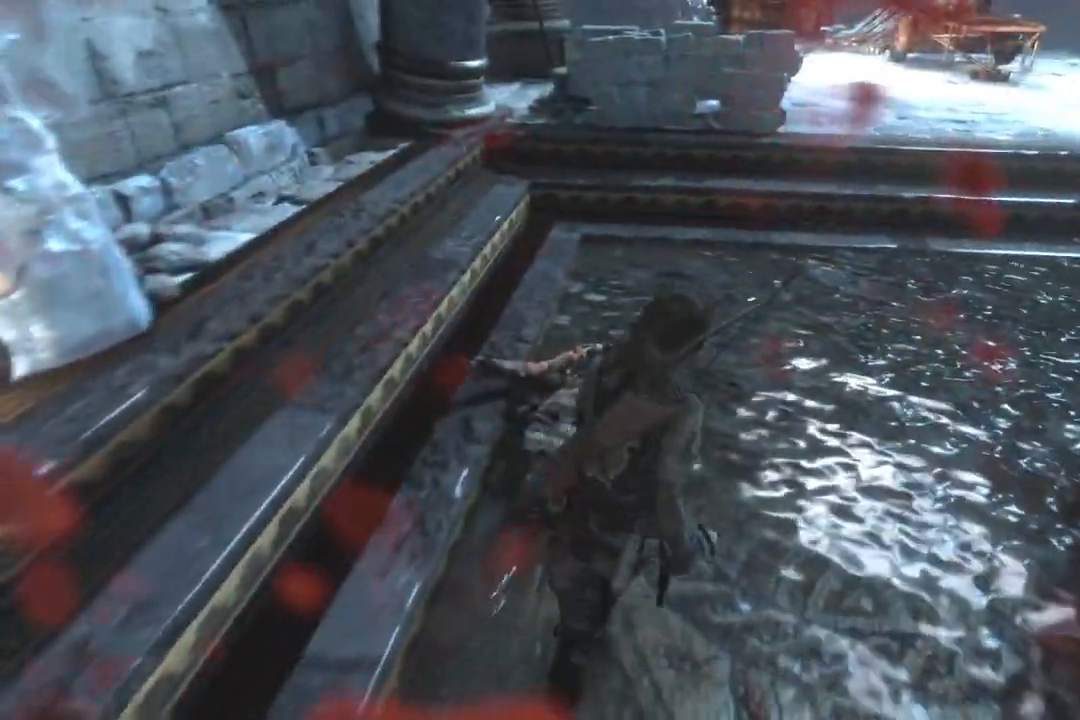
{"buttons": [], "left_stick": "center", "right_stick": "center", "button_events": [[17, "X", "down"], [150, "X", "up"], [250, "X", "down"], [367, "X", "up"]]}